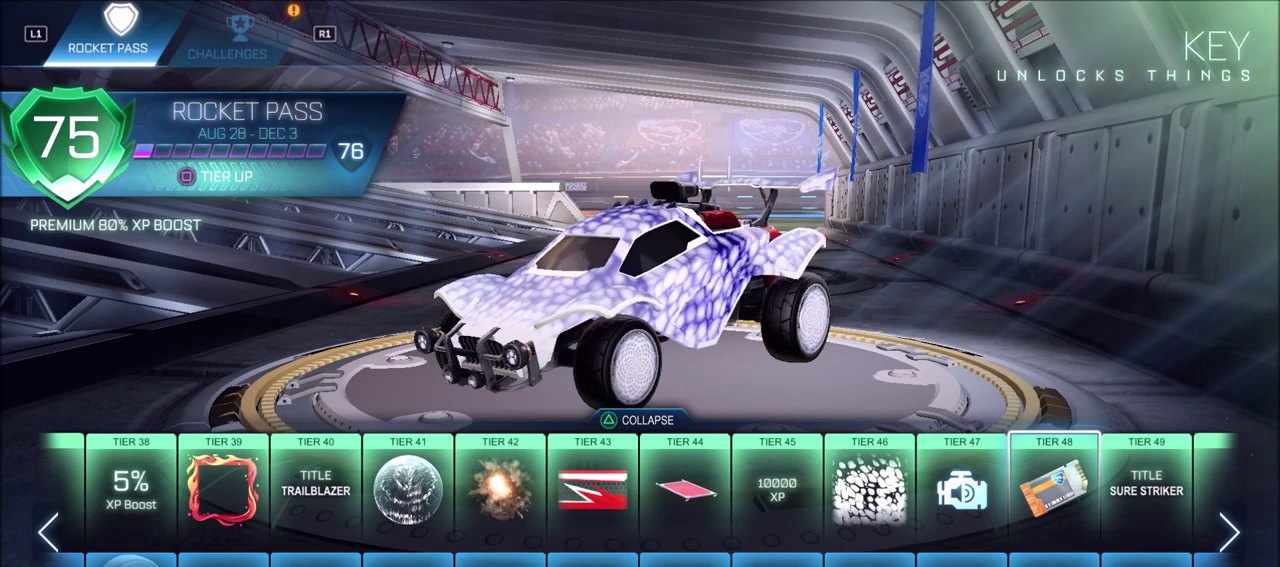
Gameplay with a controller (PlayStation layout); each line is a JSON object with the inputs held at the frame after it (dt_ms = milliseconds from this image to that frame). "events" lists button and stick changes between this image and that frame as [ms after this image, input, new state], when the widget could be followed in between.
{"dt_ms": 400, "buttons": [], "left_stick": "center", "right_stick": "left", "events": [[50, "DPAD_RIGHT", "down"], [150, "DPAD_RIGHT", "up"], [350, "right_stick", "left"]]}
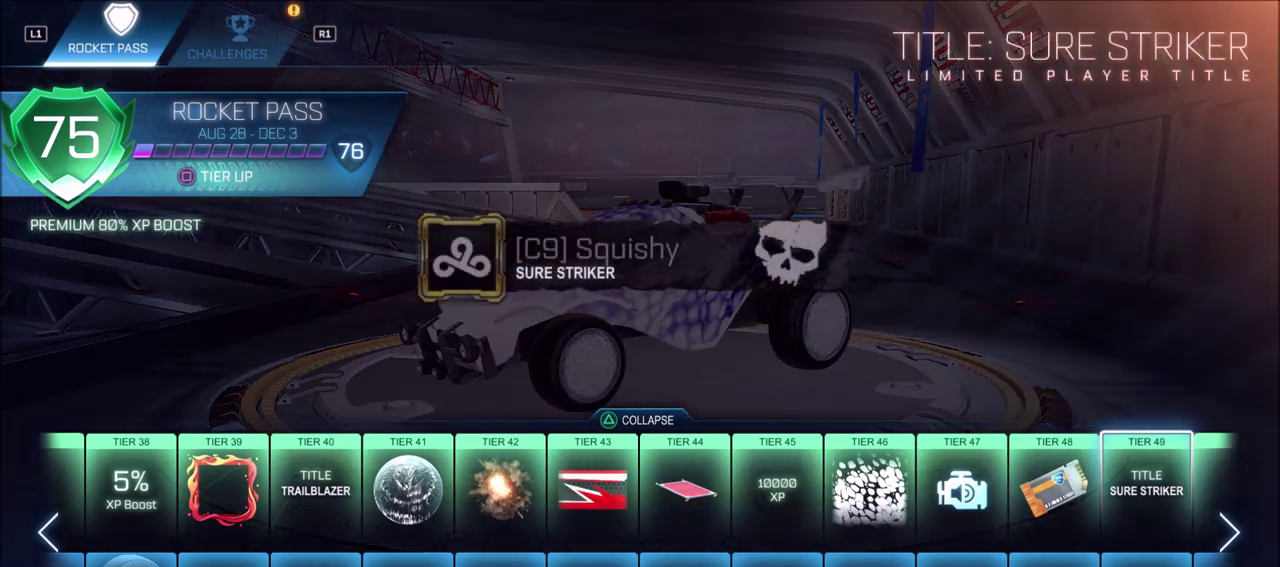
{"dt_ms": 600, "buttons": ["DPAD_RIGHT"], "left_stick": "center", "right_stick": "center", "events": [[200, "right_stick", "center"], [417, "right_stick", "right"], [517, "right_stick", "down-right"], [567, "DPAD_RIGHT", "down"], [567, "right_stick", "center"]]}
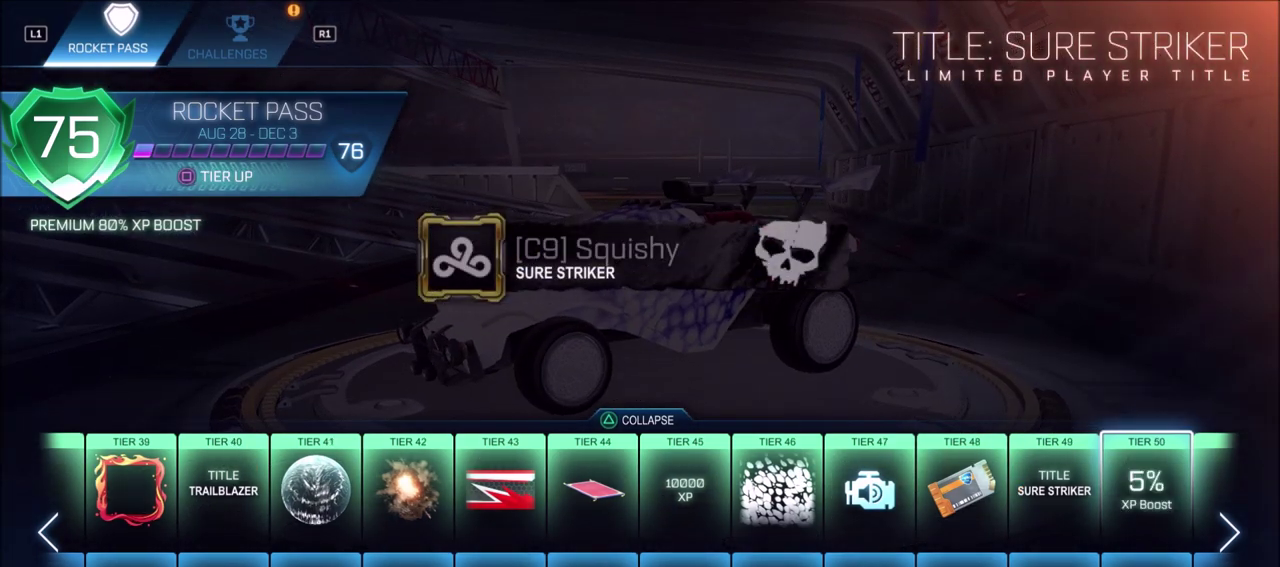
{"dt_ms": 500, "buttons": [], "left_stick": "center", "right_stick": "center", "events": [[67, "DPAD_RIGHT", "up"]]}
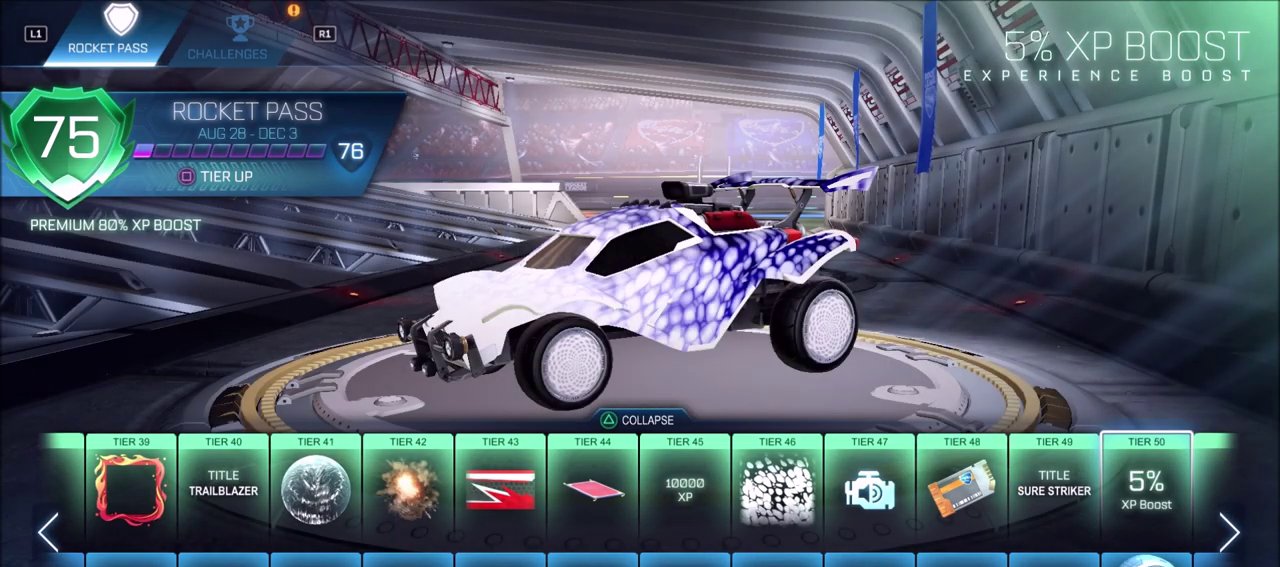
{"dt_ms": 700, "buttons": [], "left_stick": "center", "right_stick": "center", "events": [[567, "DPAD_DOWN", "down"], [667, "DPAD_DOWN", "up"]]}
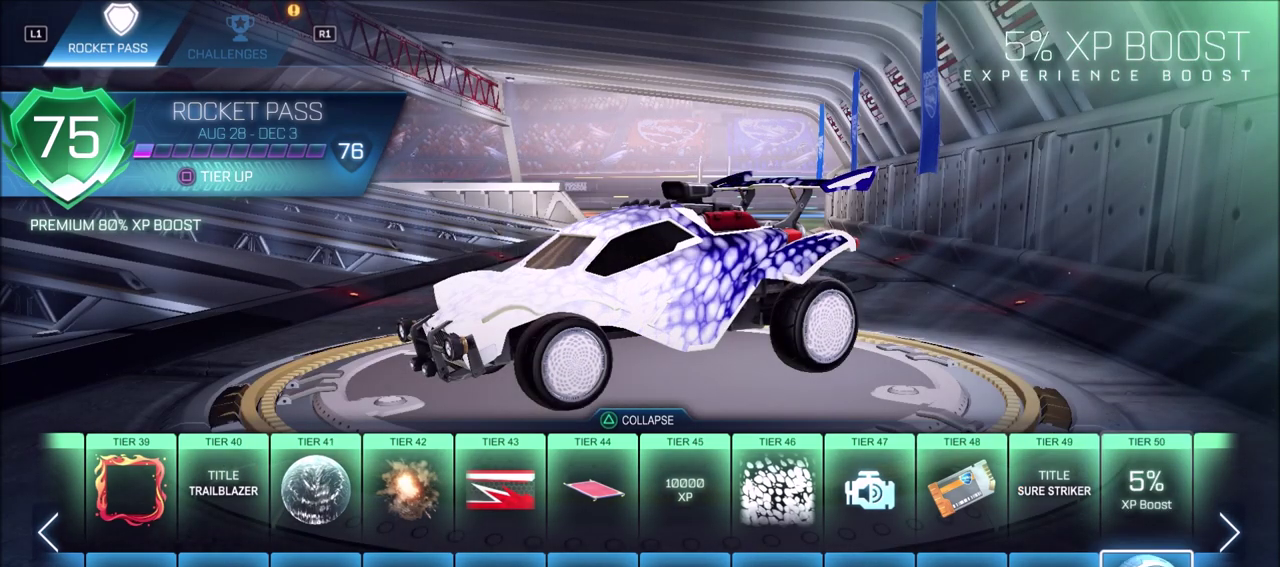
{"dt_ms": 300, "buttons": [], "left_stick": "center", "right_stick": "center", "events": []}
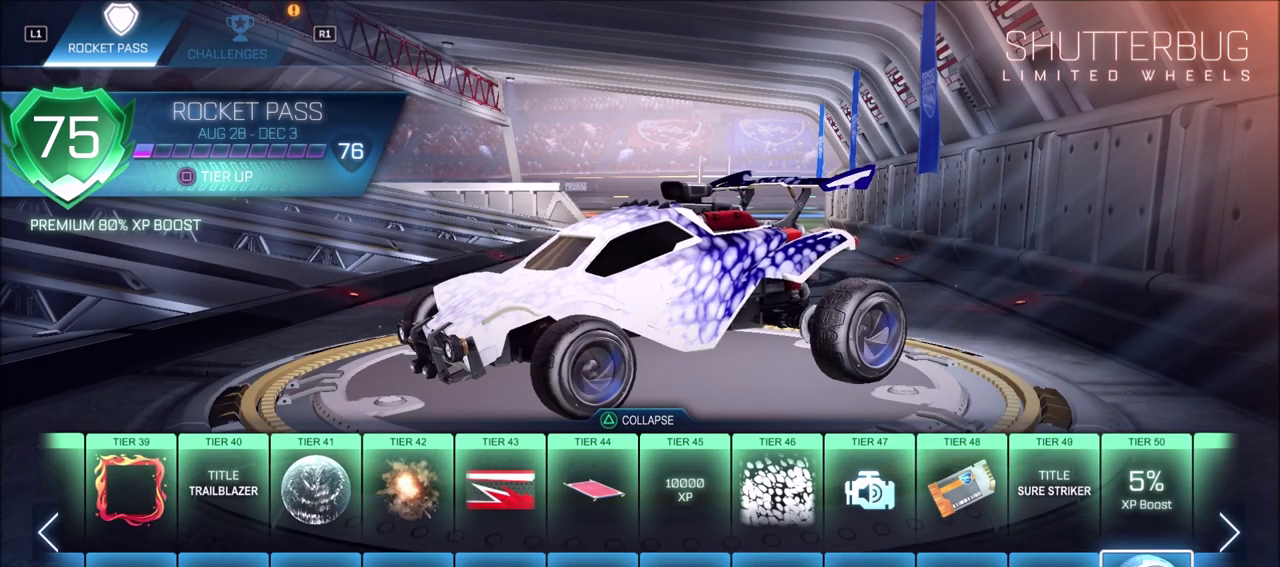
{"dt_ms": 500, "buttons": ["DPAD_RIGHT"], "left_stick": "center", "right_stick": "center", "events": [[183, "DPAD_UP", "down"], [250, "DPAD_UP", "up"], [500, "DPAD_RIGHT", "down"]]}
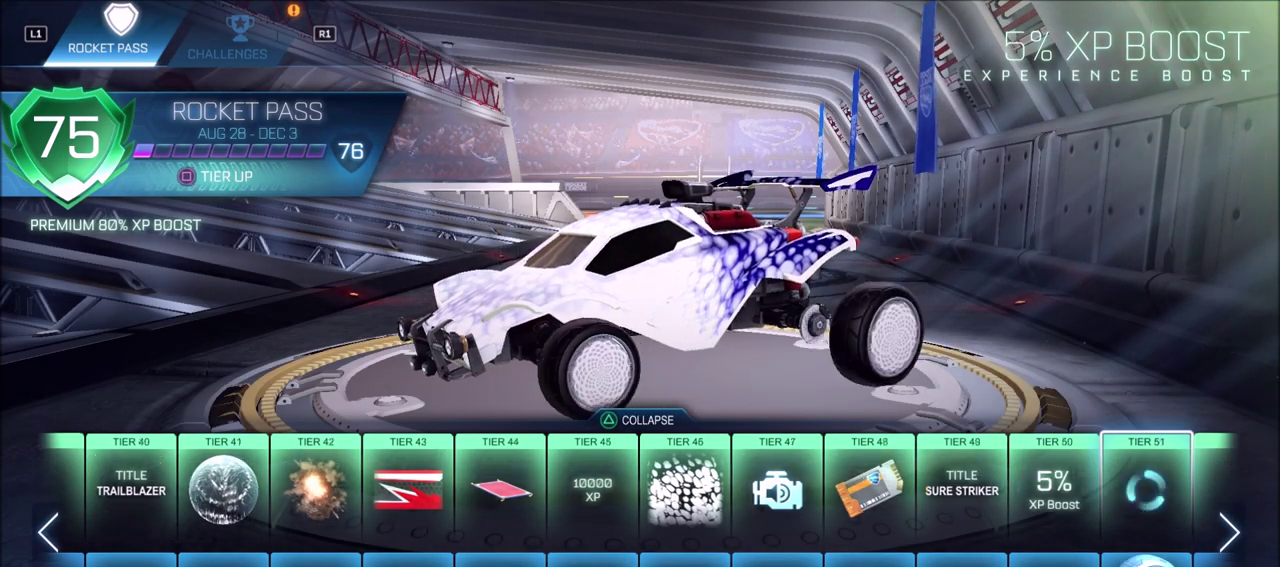
{"dt_ms": 500, "buttons": [], "left_stick": "center", "right_stick": "center", "events": [[100, "DPAD_RIGHT", "up"]]}
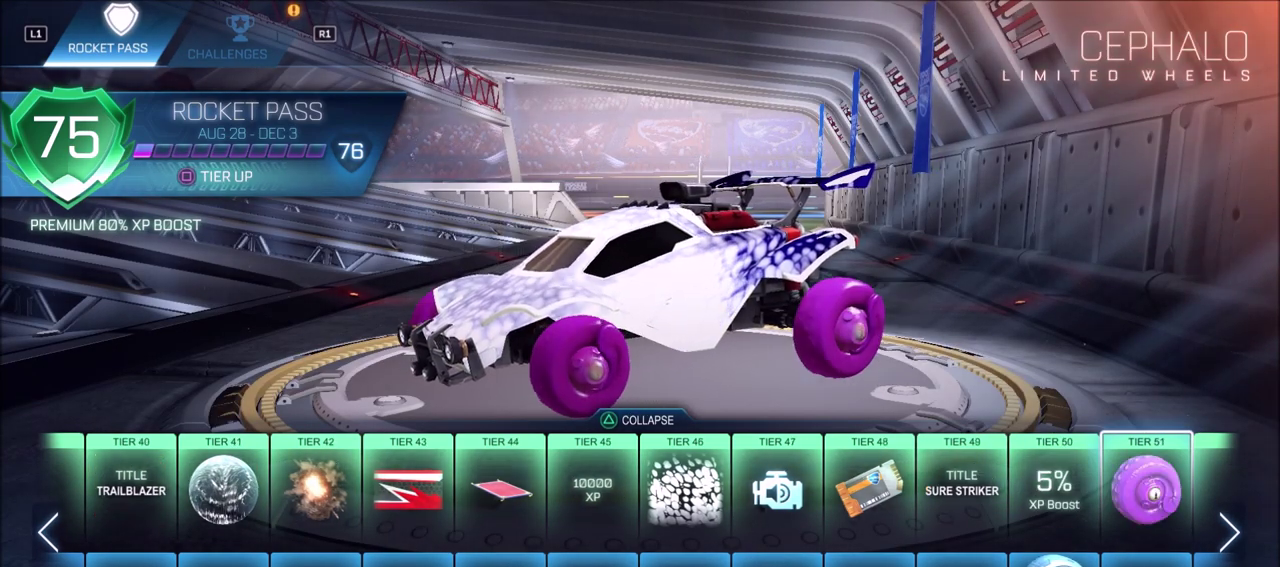
{"dt_ms": 500, "buttons": [], "left_stick": "center", "right_stick": "center", "events": []}
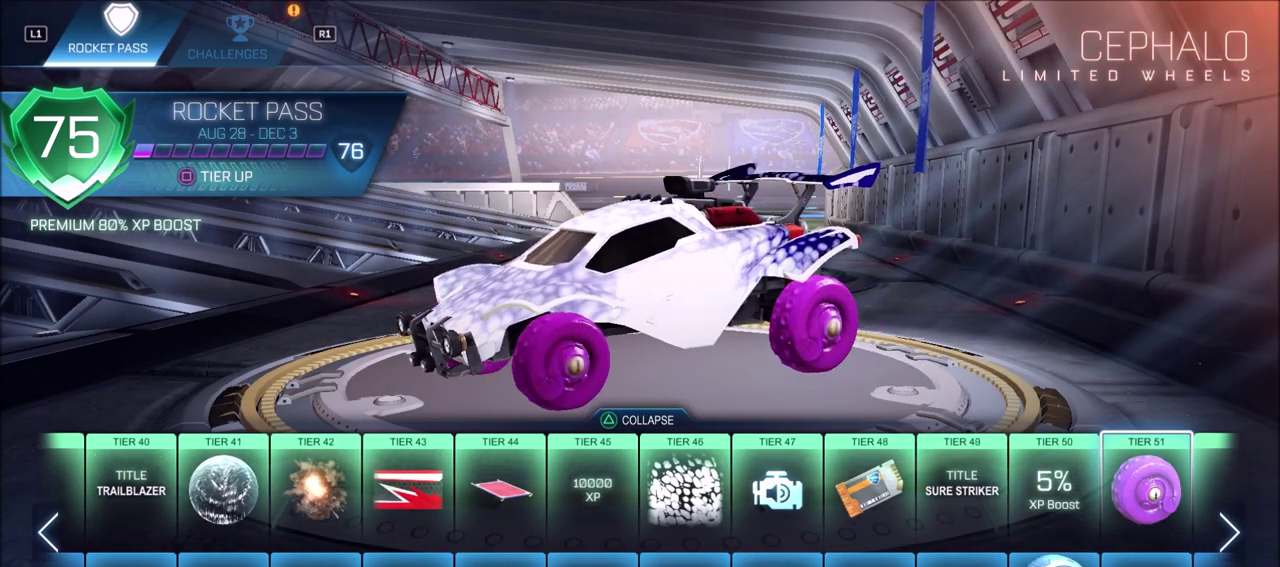
{"dt_ms": 500, "buttons": [], "left_stick": "center", "right_stick": "right", "events": [[417, "right_stick", "right"]]}
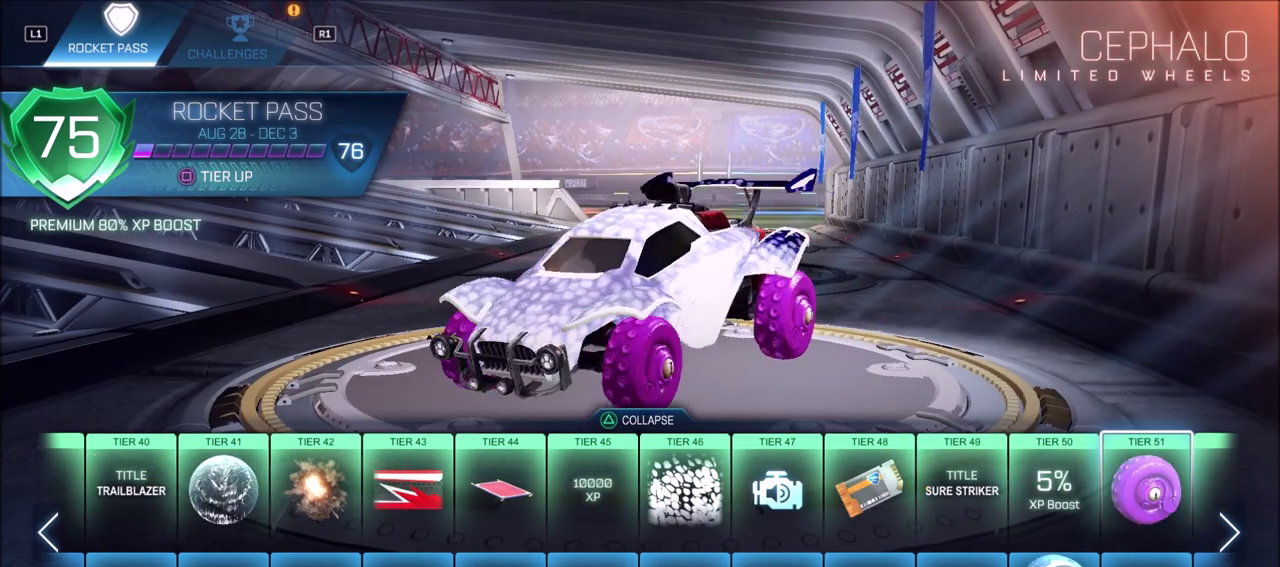
{"dt_ms": 500, "buttons": [], "left_stick": "center", "right_stick": "center", "events": [[483, "right_stick", "center"]]}
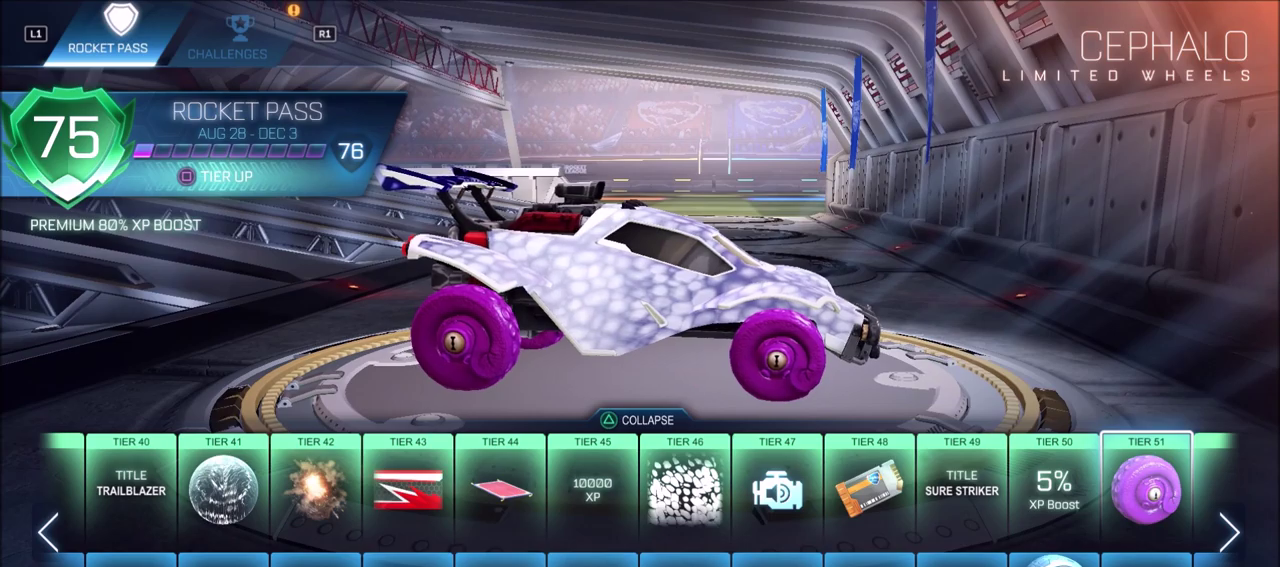
{"dt_ms": 500, "buttons": [], "left_stick": "center", "right_stick": "left", "events": [[150, "right_stick", "left"]]}
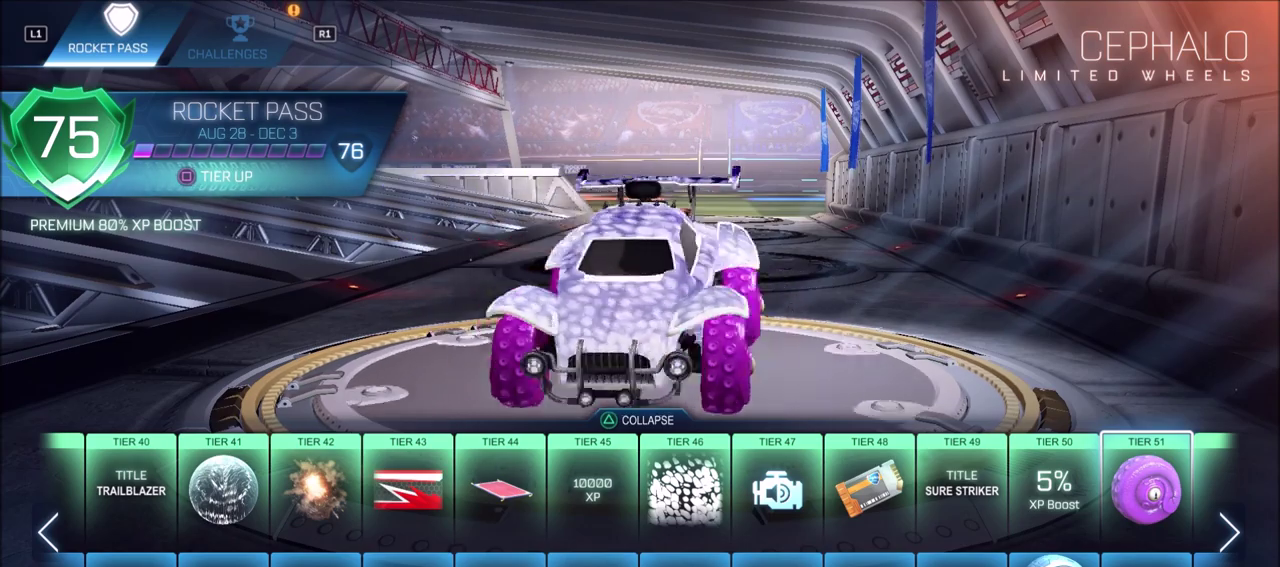
{"dt_ms": 500, "buttons": [], "left_stick": "center", "right_stick": "left", "events": [[200, "right_stick", "center"], [433, "right_stick", "left"]]}
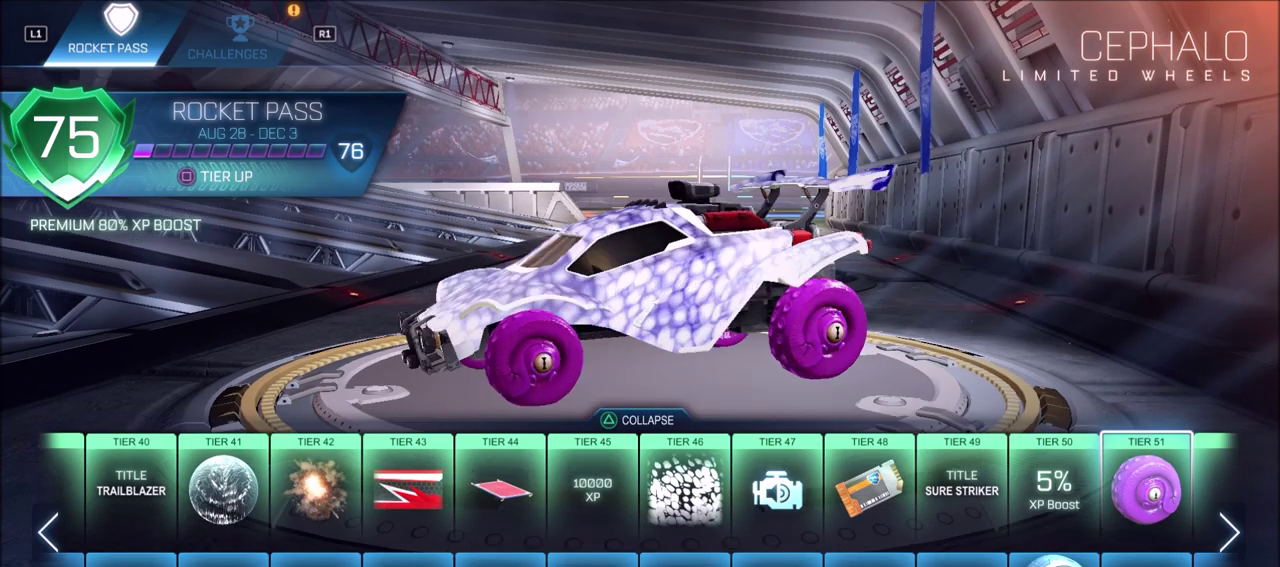
{"dt_ms": 500, "buttons": [], "left_stick": "center", "right_stick": "center", "events": [[83, "right_stick", "center"], [333, "DPAD_RIGHT", "down"], [383, "DPAD_RIGHT", "up"]]}
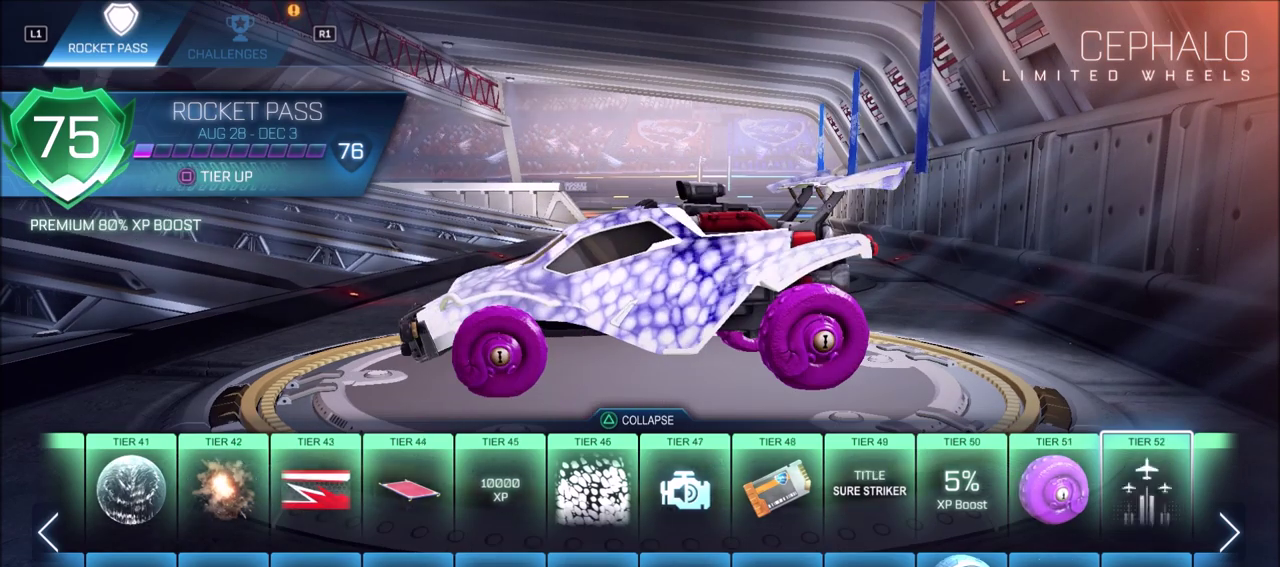
{"dt_ms": 500, "buttons": [], "left_stick": "center", "right_stick": "center", "events": []}
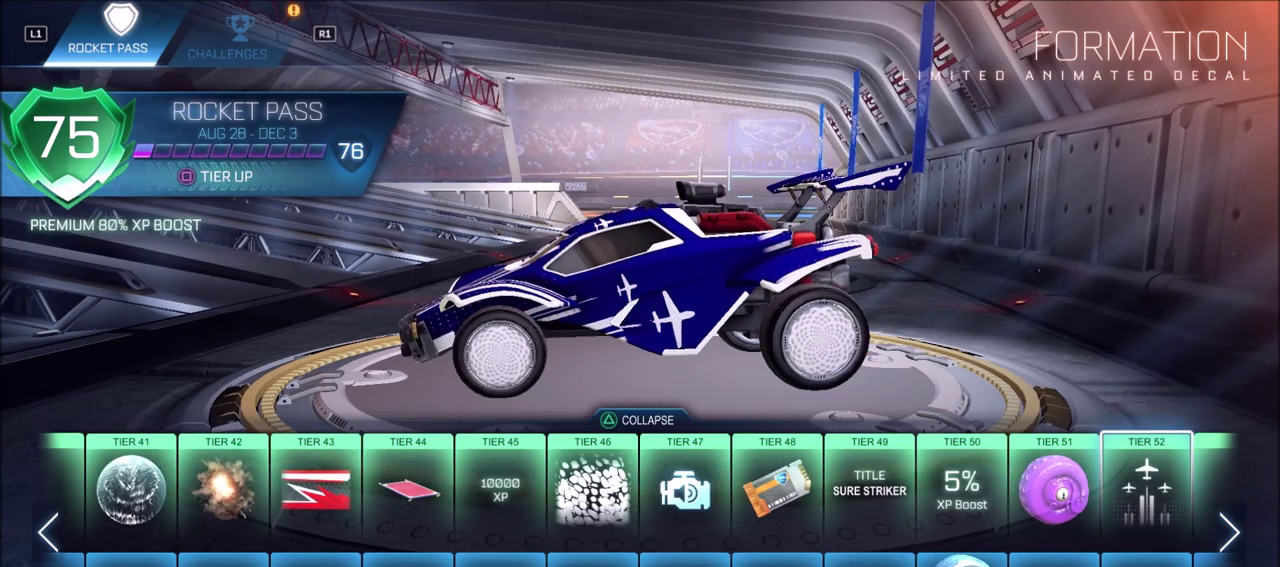
{"dt_ms": 500, "buttons": [], "left_stick": "center", "right_stick": "right", "events": [[300, "right_stick", "right"]]}
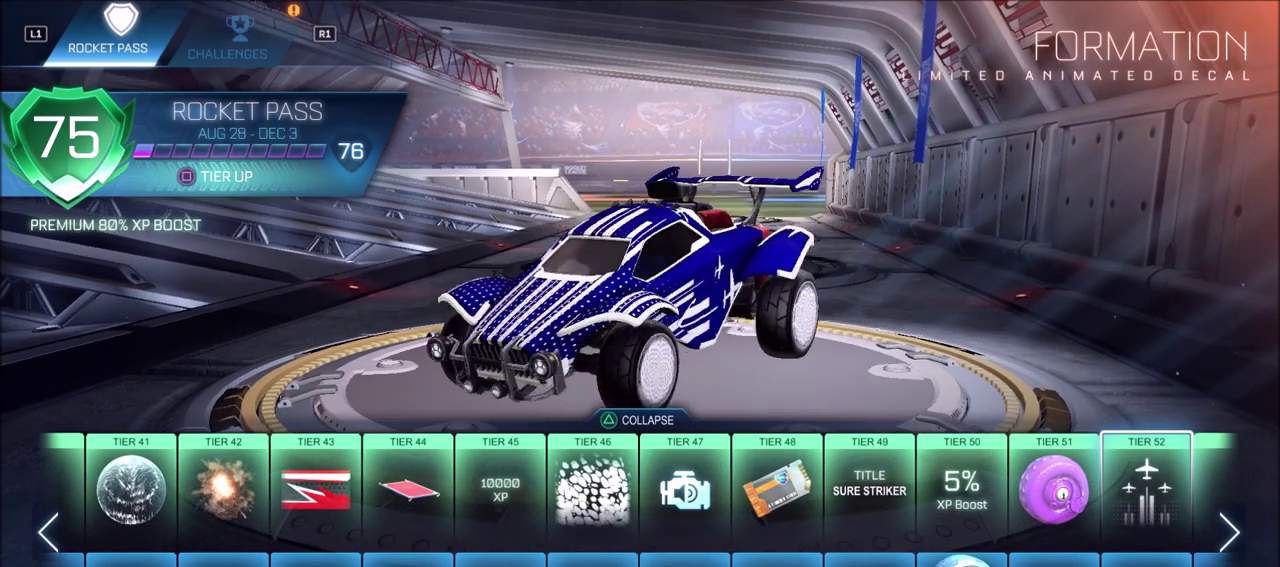
{"dt_ms": 500, "buttons": [], "left_stick": "center", "right_stick": "center", "events": [[450, "right_stick", "down-right"], [500, "right_stick", "center"]]}
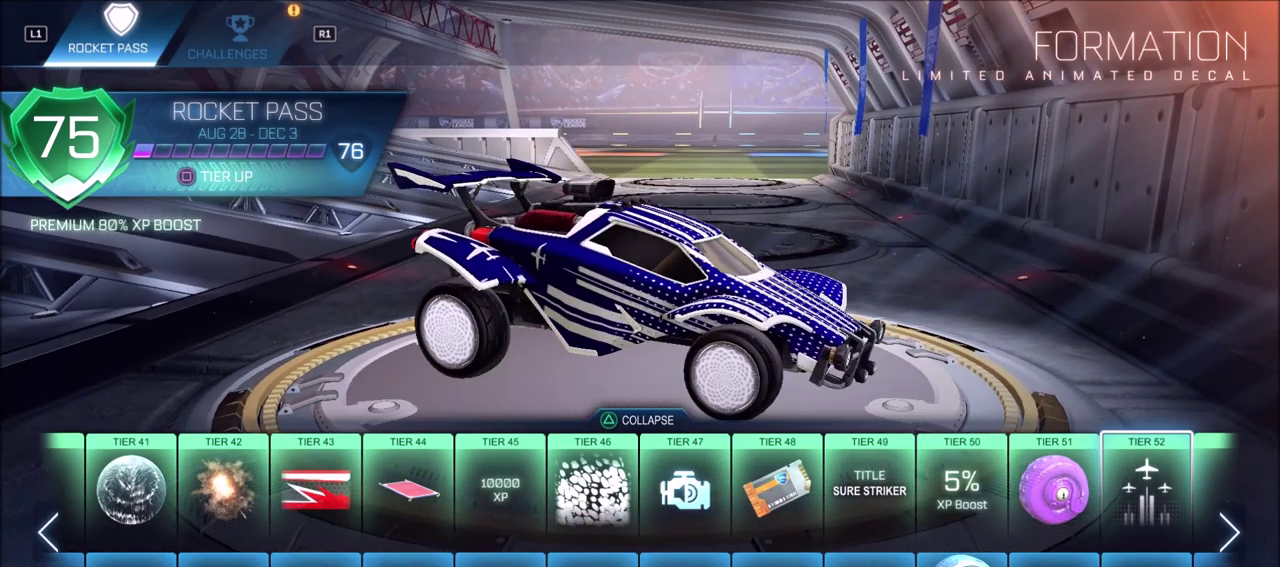
{"dt_ms": 500, "buttons": [], "left_stick": "center", "right_stick": "down-left", "events": [[217, "right_stick", "up-right"], [383, "right_stick", "down-left"]]}
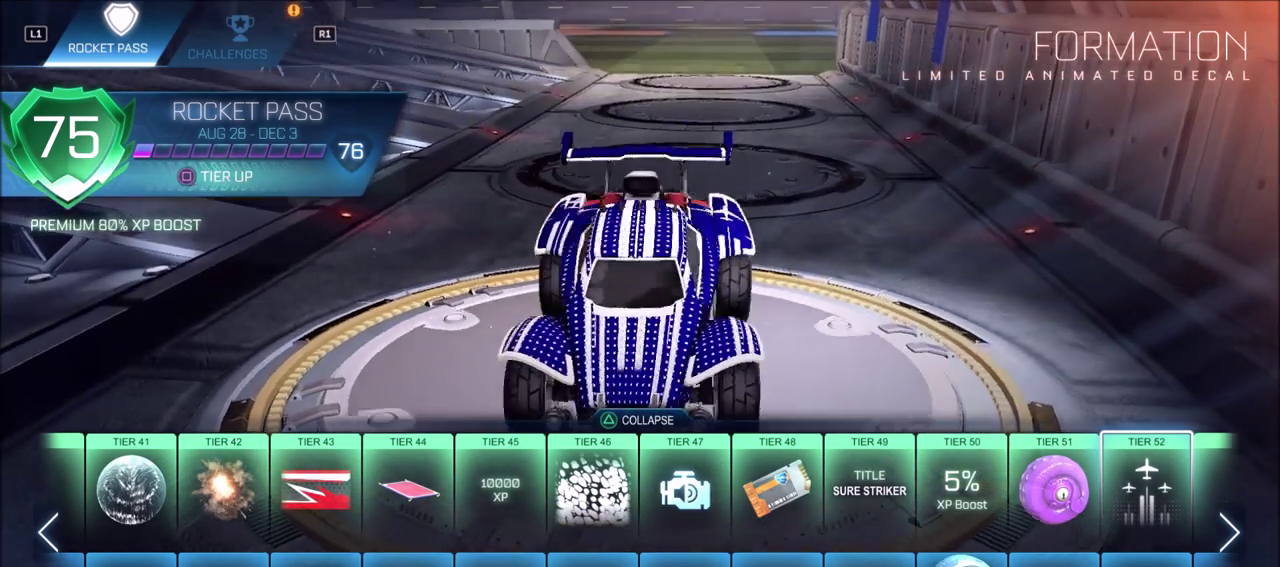
{"dt_ms": 500, "buttons": [], "left_stick": "center", "right_stick": "up-left", "events": [[150, "right_stick", "left"], [233, "right_stick", "center"], [417, "right_stick", "up-left"]]}
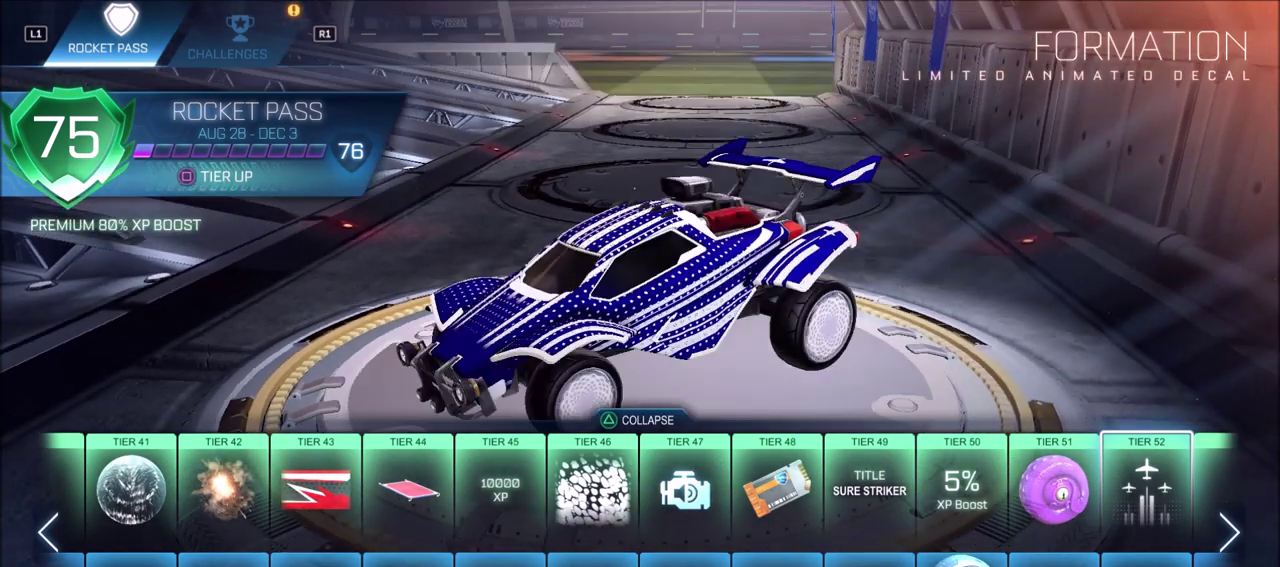
{"dt_ms": 400, "buttons": ["DPAD_RIGHT"], "left_stick": "center", "right_stick": "center", "events": [[167, "right_stick", "center"], [317, "DPAD_RIGHT", "down"]]}
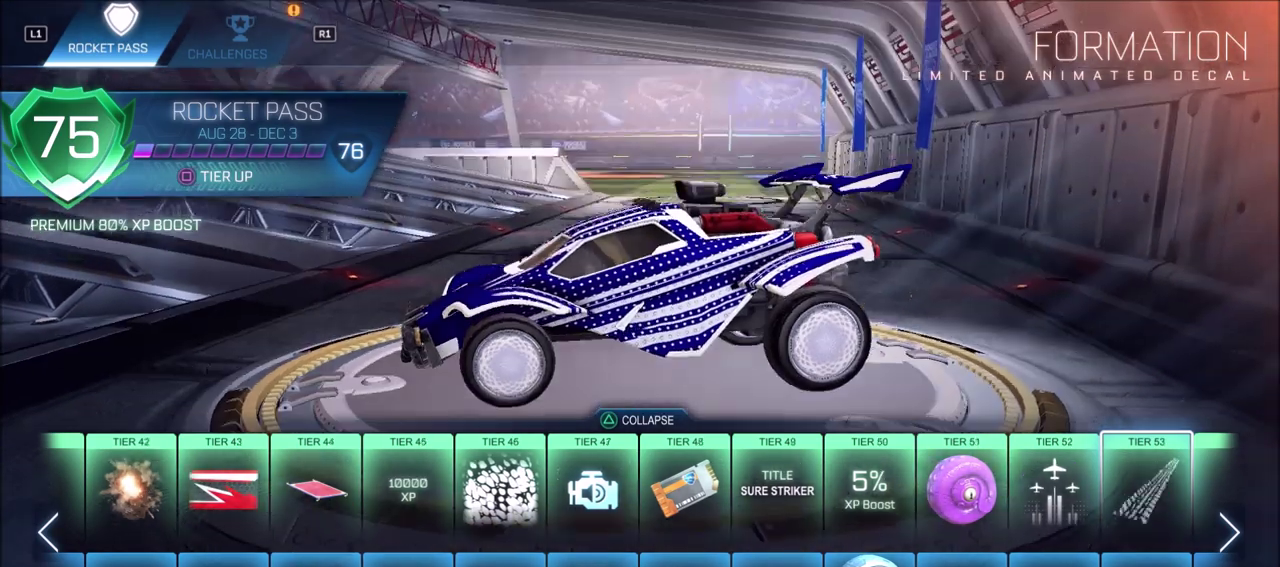
{"dt_ms": 600, "buttons": [], "left_stick": "center", "right_stick": "center", "events": [[33, "DPAD_RIGHT", "up"]]}
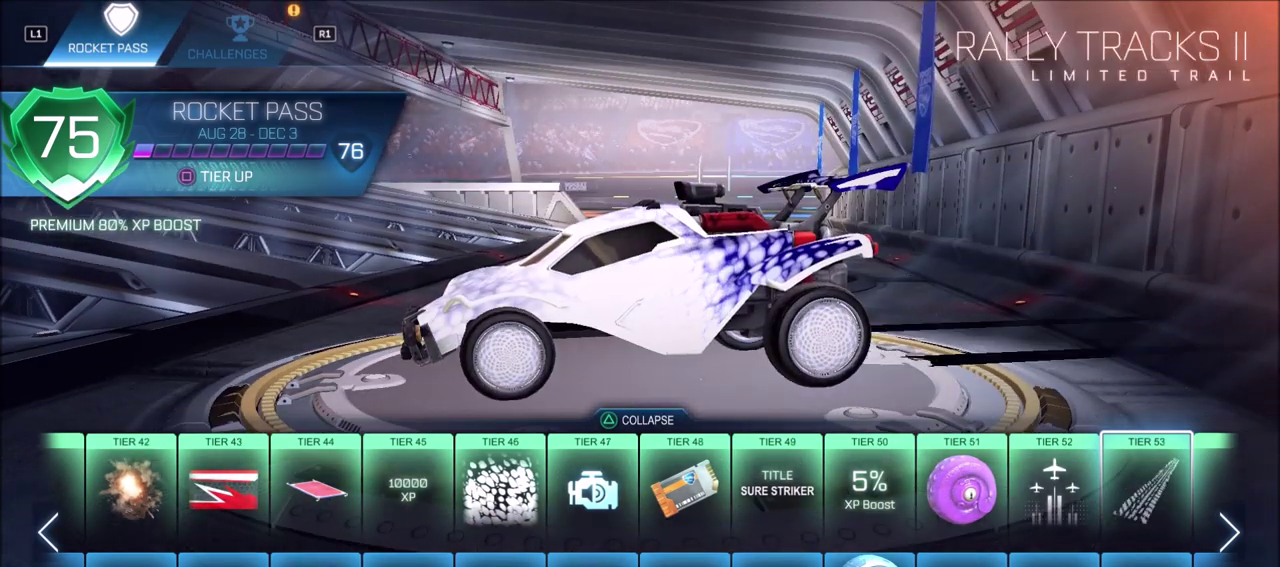
{"dt_ms": 500, "buttons": [], "left_stick": "center", "right_stick": "center", "events": [[83, "right_stick", "right"], [317, "right_stick", "center"]]}
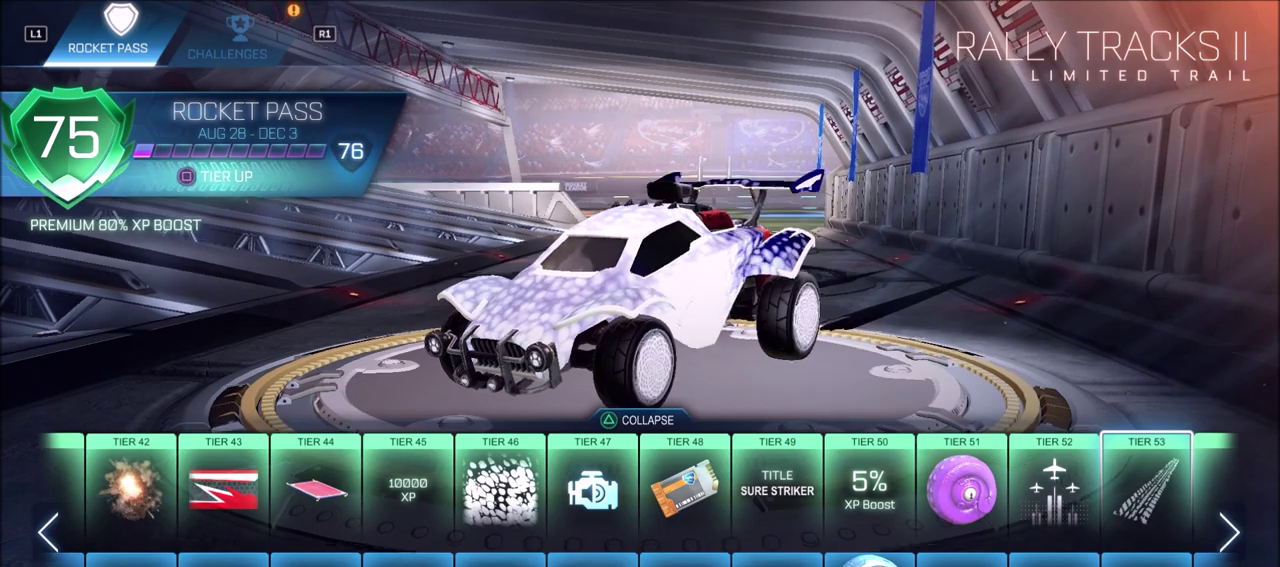
{"dt_ms": 500, "buttons": [], "left_stick": "center", "right_stick": "center", "events": [[83, "DPAD_RIGHT", "down"], [167, "DPAD_RIGHT", "up"]]}